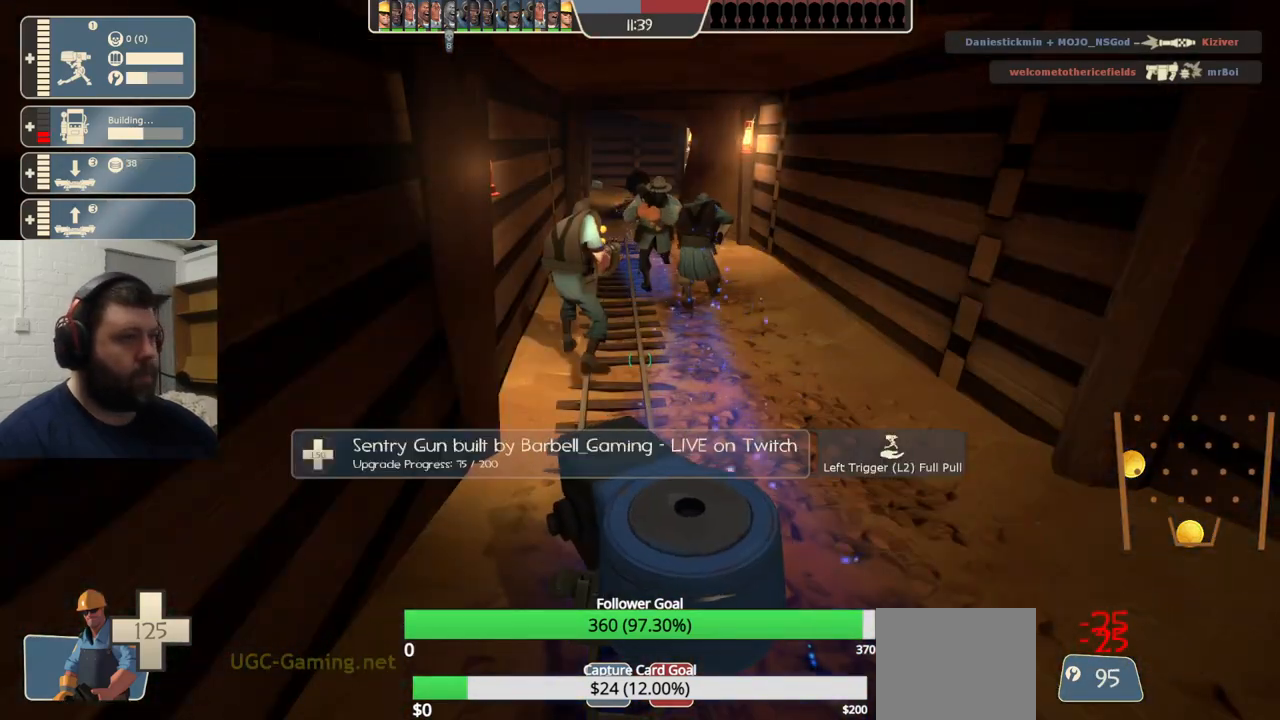
Gameplay with a controller (PlayStation layout); each line is a JSON object with the inputs held at the frame after it. "events" lists button and stick changes between this image and that frame as [ms after this image, input, new state], when the widget could be followed in between.
{"buttons": ["R2"], "left_stick": "center", "right_stick": "center", "events": []}
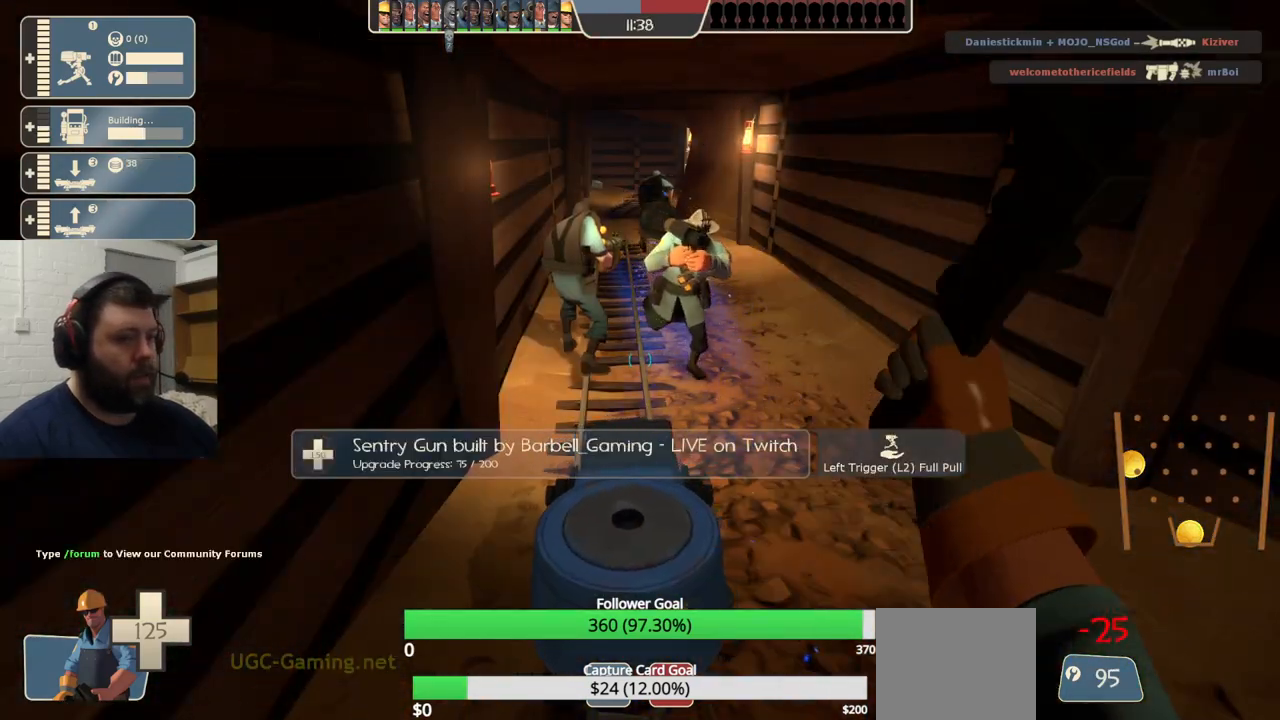
{"buttons": ["R2"], "left_stick": "center", "right_stick": "center", "events": []}
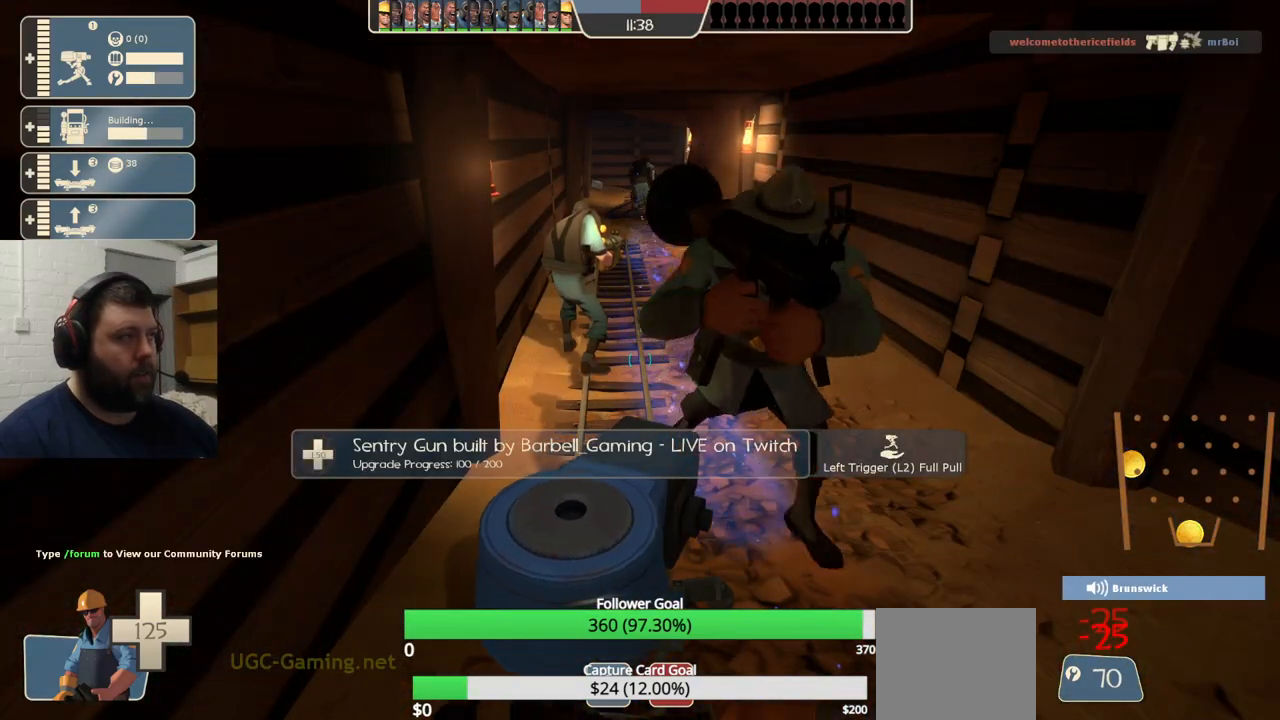
{"buttons": ["R2"], "left_stick": "center", "right_stick": "center", "events": []}
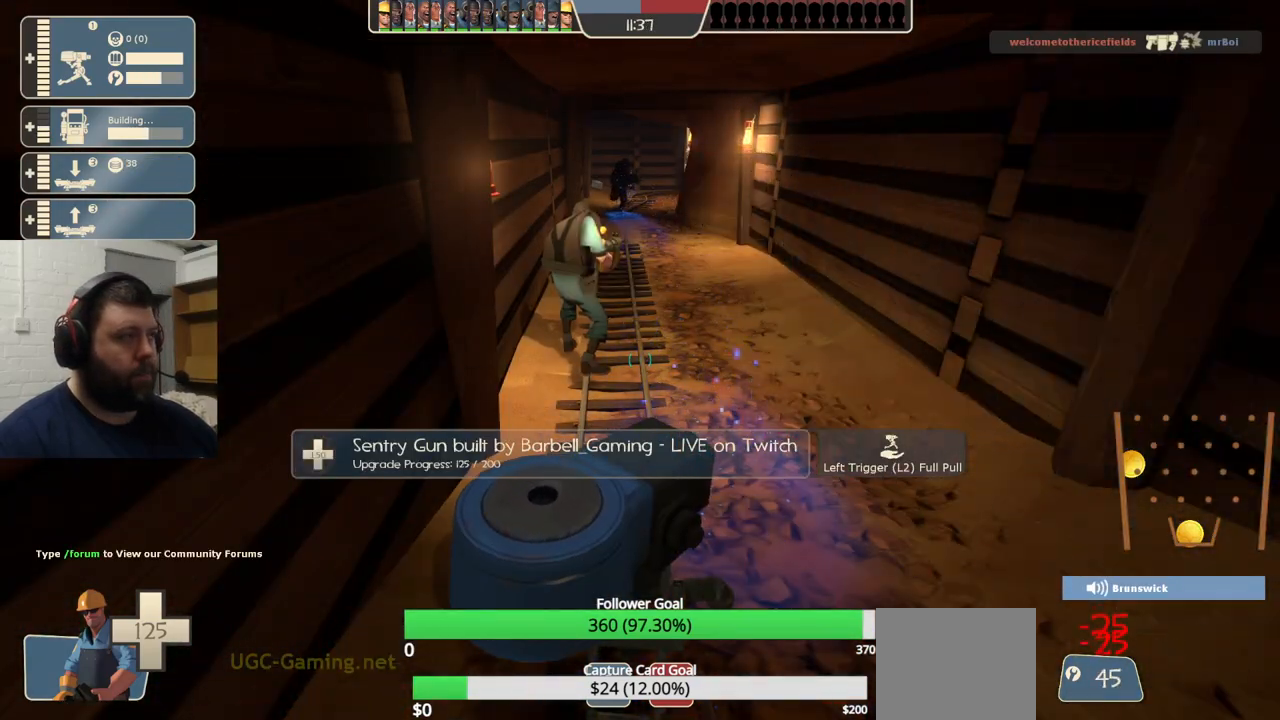
{"buttons": ["R2"], "left_stick": "center", "right_stick": "center", "events": []}
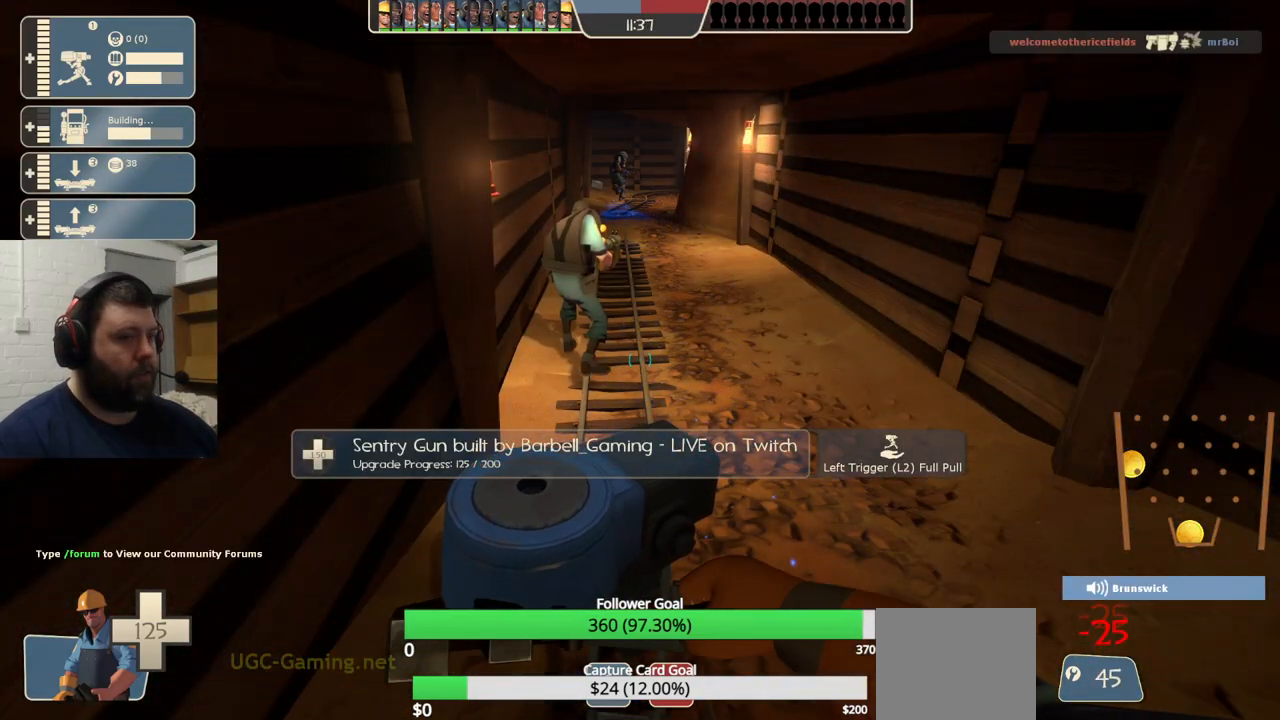
{"buttons": ["R2"], "left_stick": "center", "right_stick": "center", "events": []}
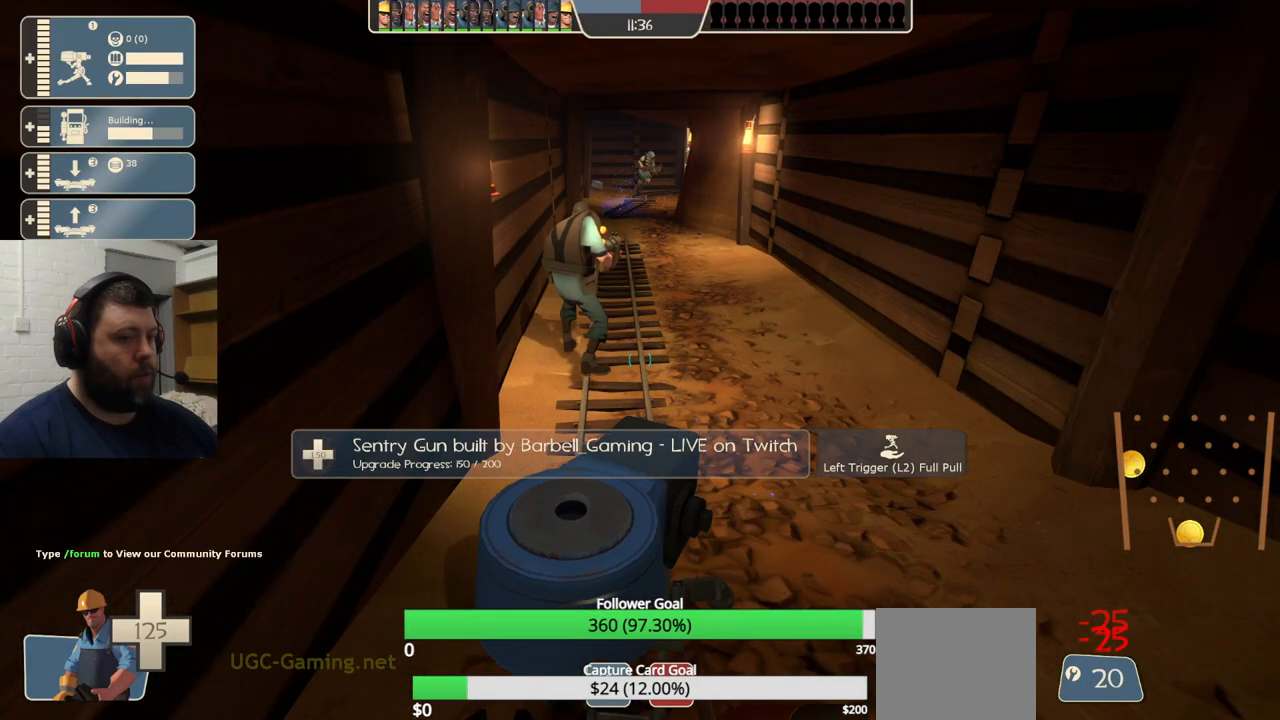
{"buttons": [], "left_stick": "right", "right_stick": "right", "events": [[417, "left_stick", "right"], [417, "right_stick", "right"], [433, "R2", "up"]]}
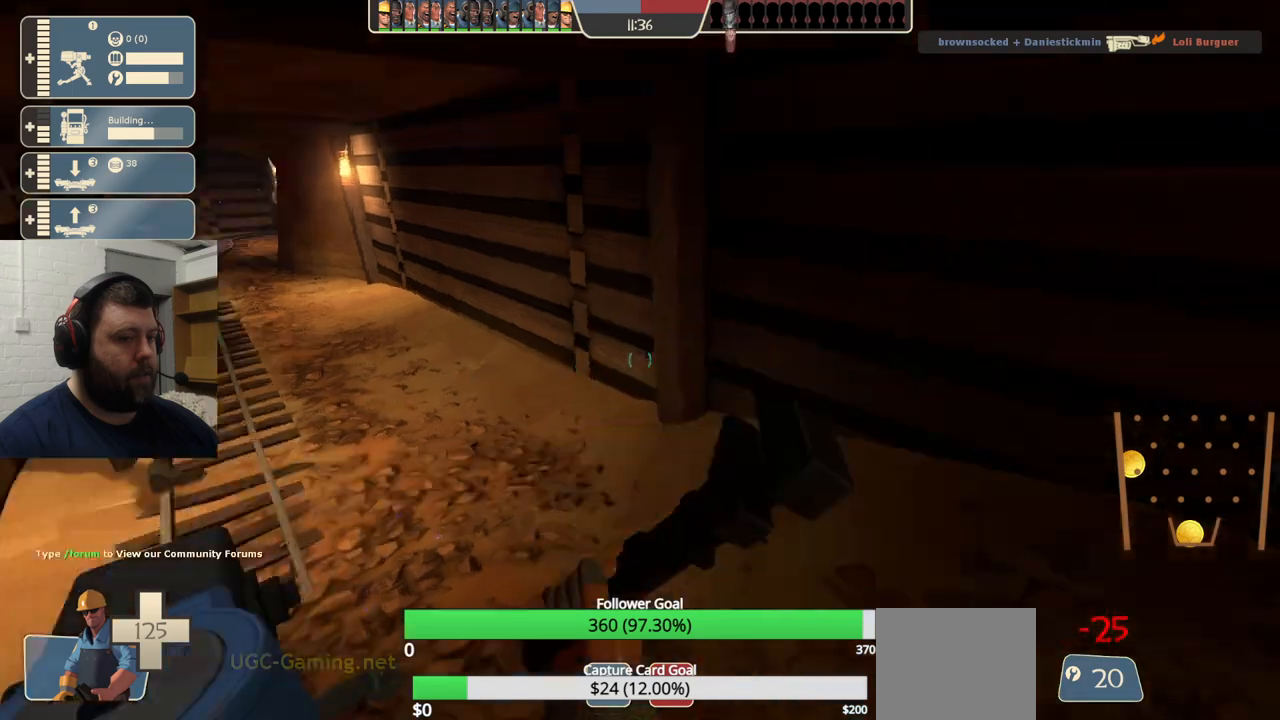
{"buttons": [], "left_stick": "up-right", "right_stick": "center", "events": [[33, "left_stick", "up-right"], [150, "right_stick", "center"]]}
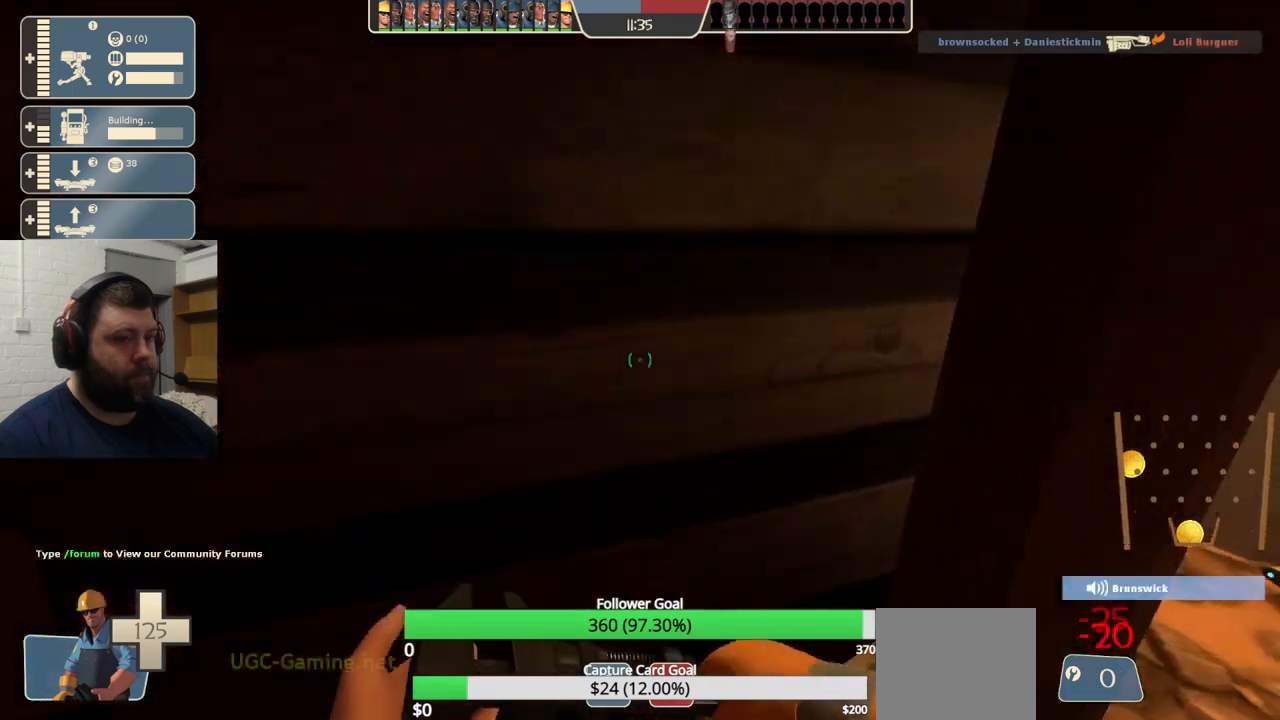
{"buttons": [], "left_stick": "up-right", "right_stick": "center", "events": [[67, "right_stick", "right"], [250, "right_stick", "center"]]}
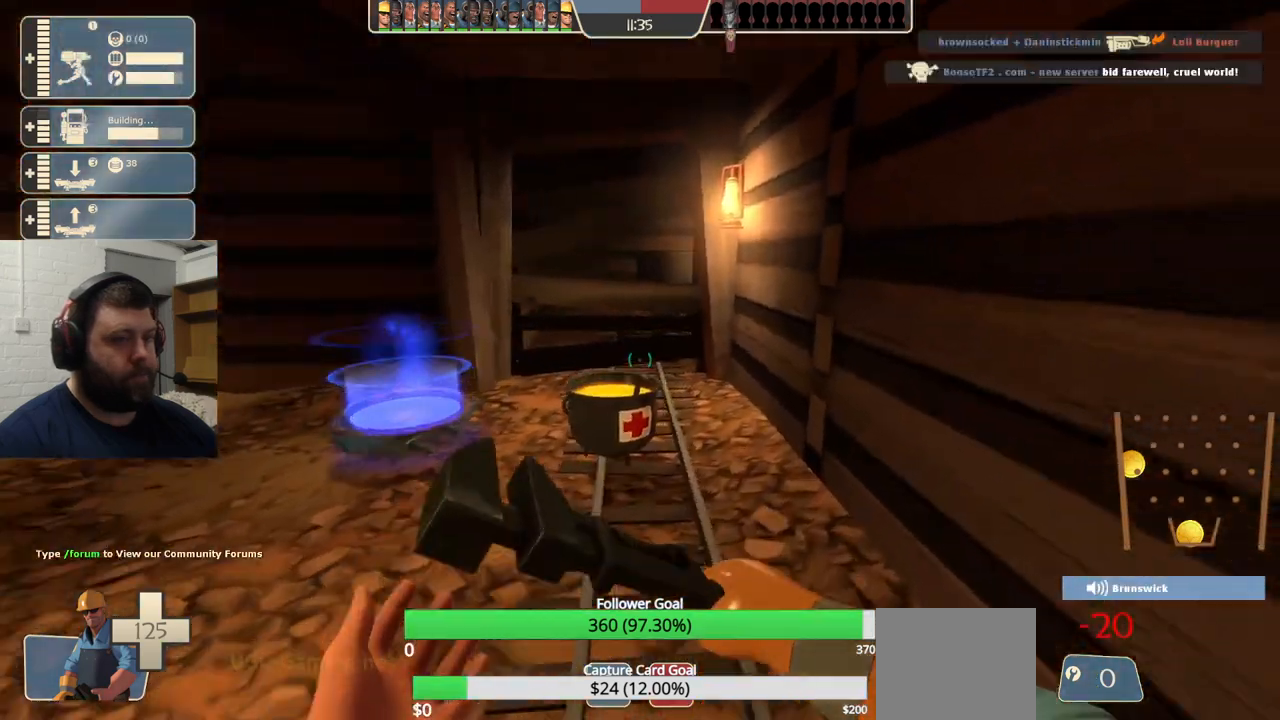
{"buttons": [], "left_stick": "up", "right_stick": "left", "events": [[133, "left_stick", "up"], [133, "right_stick", "left"], [333, "right_stick", "center"], [450, "right_stick", "left"]]}
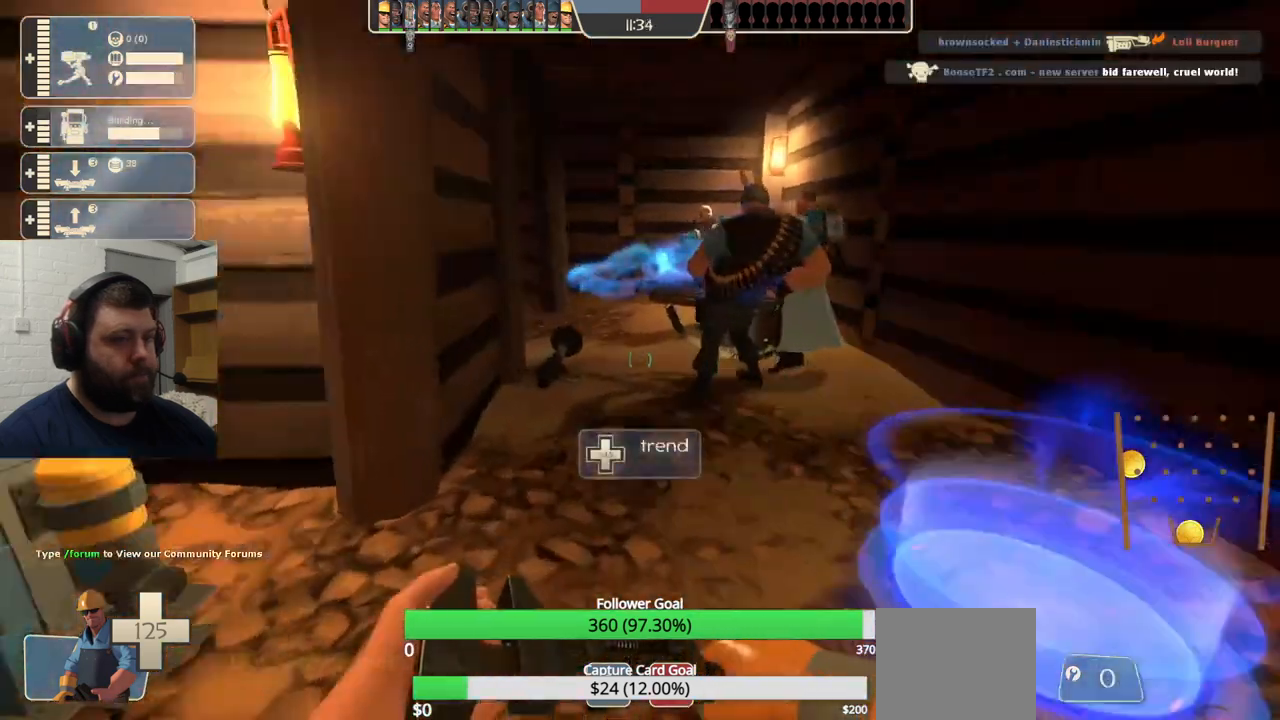
{"buttons": [], "left_stick": "center", "right_stick": "center", "events": [[117, "right_stick", "center"], [167, "left_stick", "center"]]}
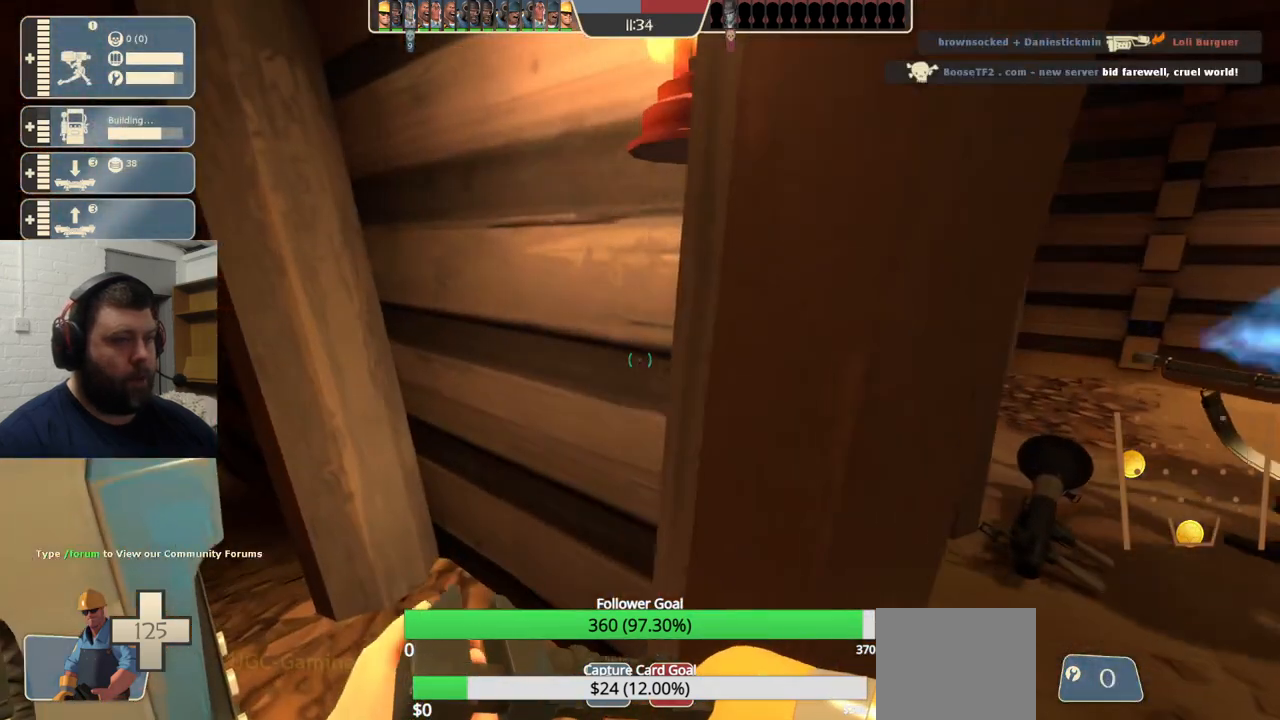
{"buttons": [], "left_stick": "center", "right_stick": "center", "events": [[50, "left_stick", "right"], [183, "left_stick", "up-right"], [500, "left_stick", "center"]]}
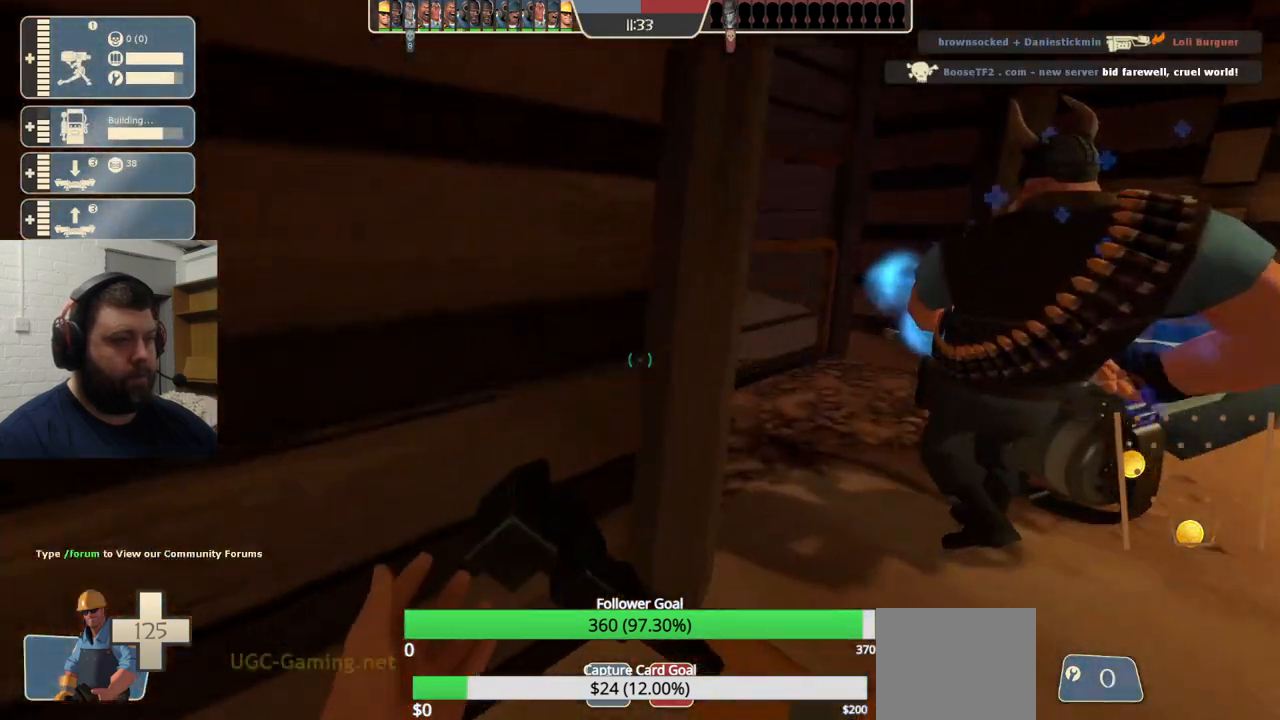
{"buttons": ["R2"], "left_stick": "up-left", "right_stick": "center", "events": [[17, "right_stick", "left"], [33, "left_stick", "left"], [200, "left_stick", "up-left"], [217, "right_stick", "center"], [467, "R2", "down"]]}
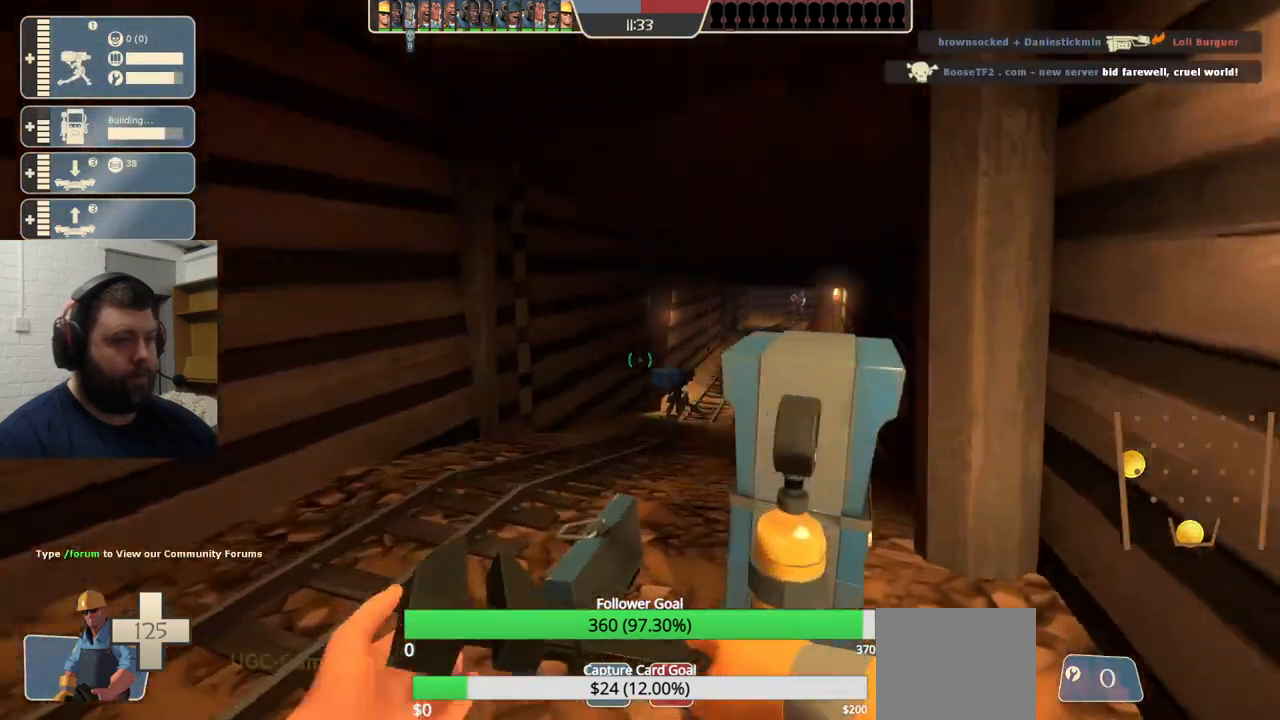
{"buttons": [], "left_stick": "center", "right_stick": "center", "events": [[17, "left_stick", "up"], [100, "R1", "down"], [117, "left_stick", "center"], [250, "R1", "up"], [267, "R2", "up"]]}
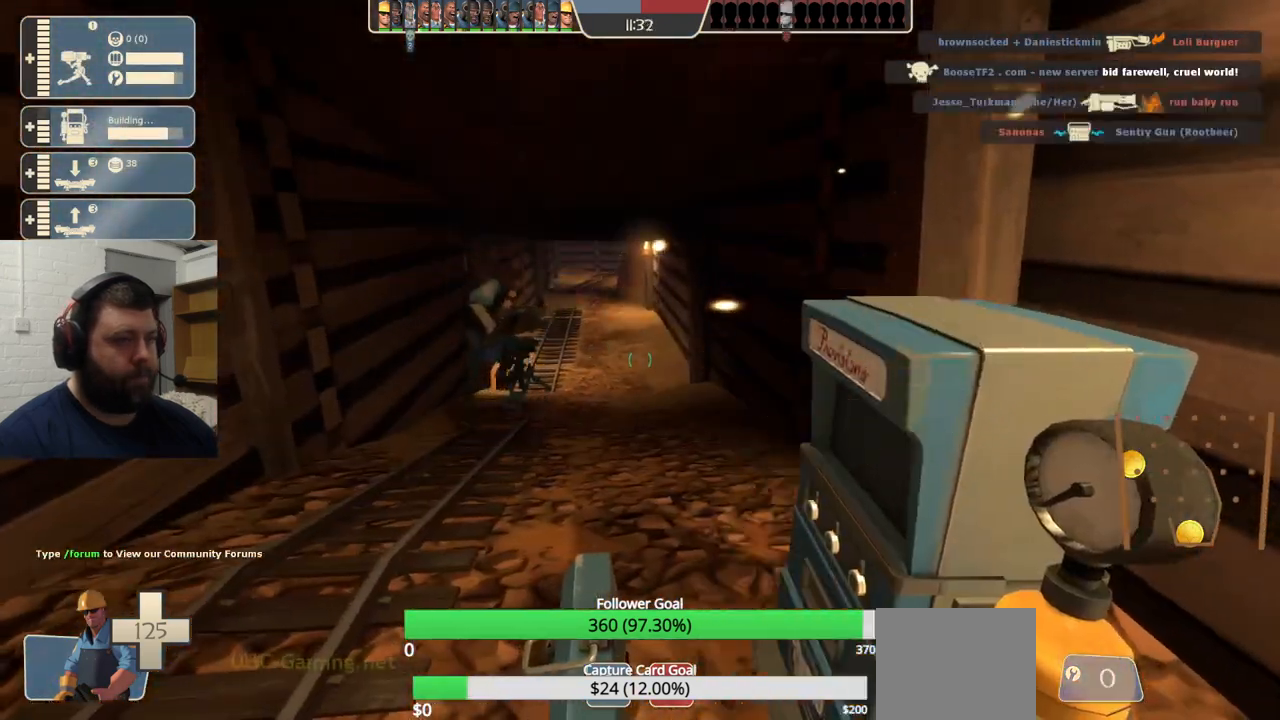
{"buttons": ["R1", "R2"], "left_stick": "center", "right_stick": "center", "events": [[17, "R2", "down"], [33, "R1", "down"], [133, "R1", "up"], [417, "R1", "down"]]}
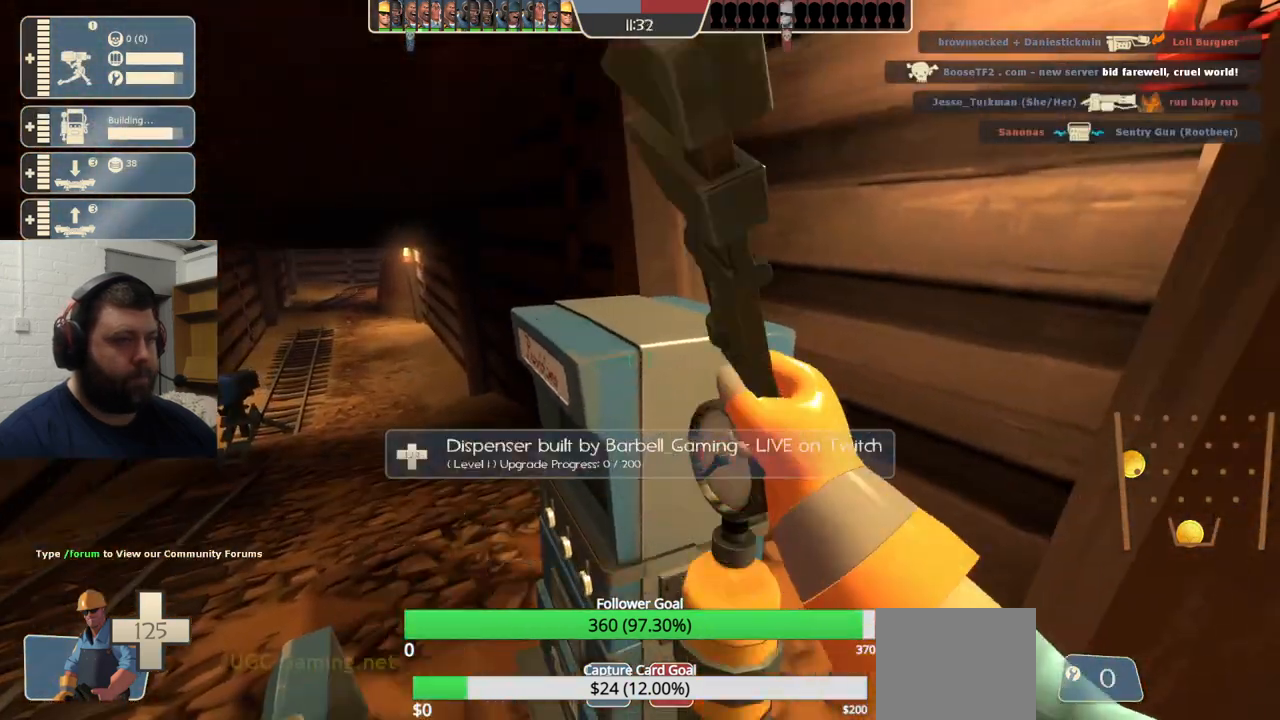
{"buttons": ["R2"], "left_stick": "center", "right_stick": "center", "events": [[33, "R1", "up"]]}
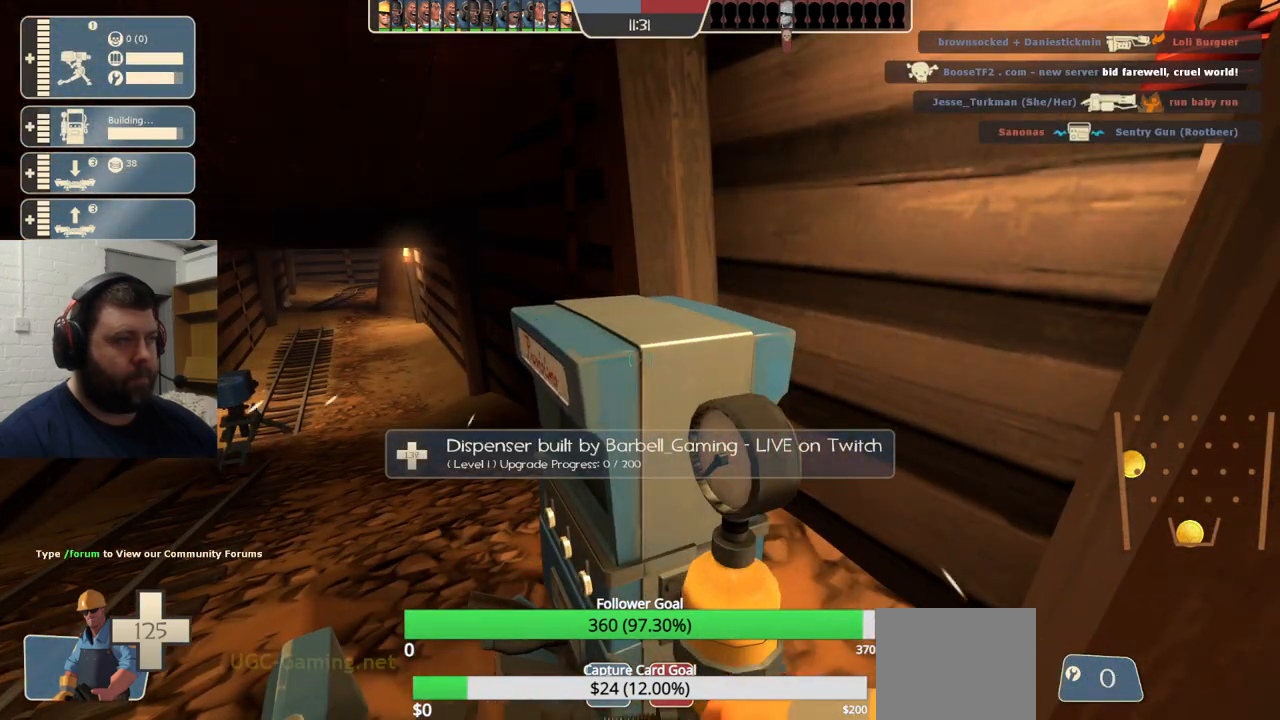
{"buttons": [], "left_stick": "center", "right_stick": "center", "events": [[483, "R2", "up"]]}
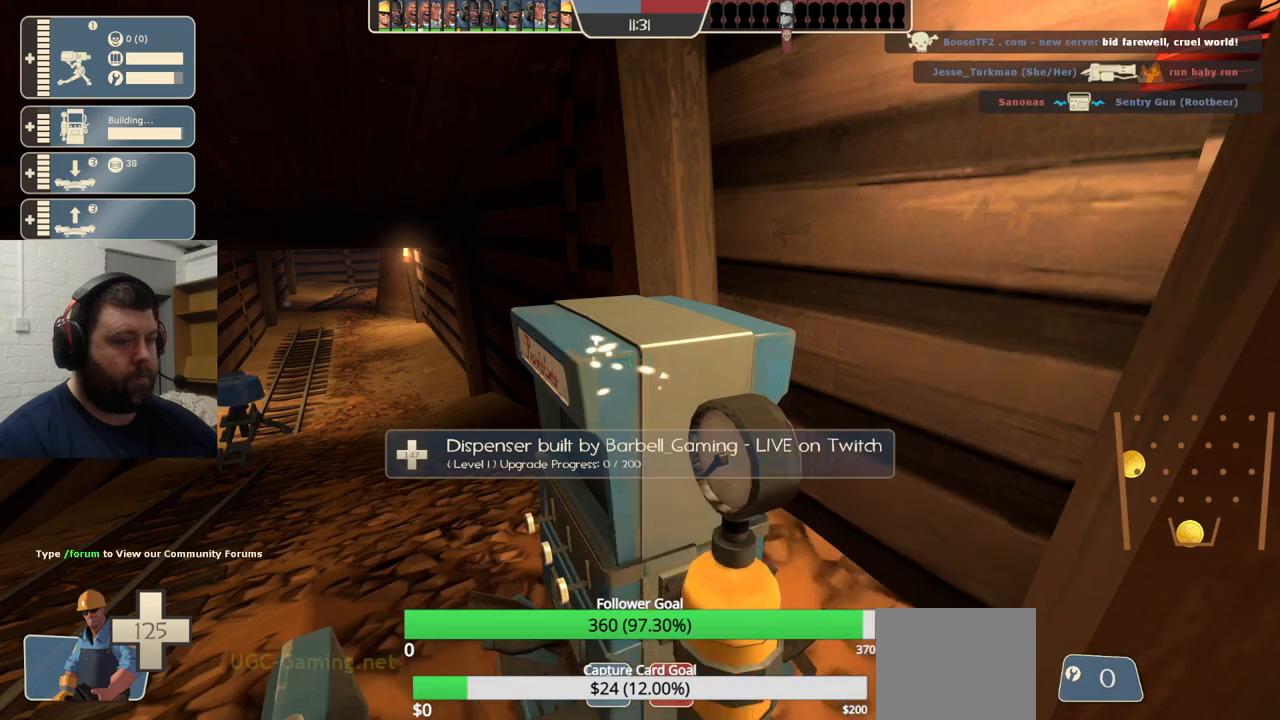
{"buttons": [], "left_stick": "center", "right_stick": "center", "events": []}
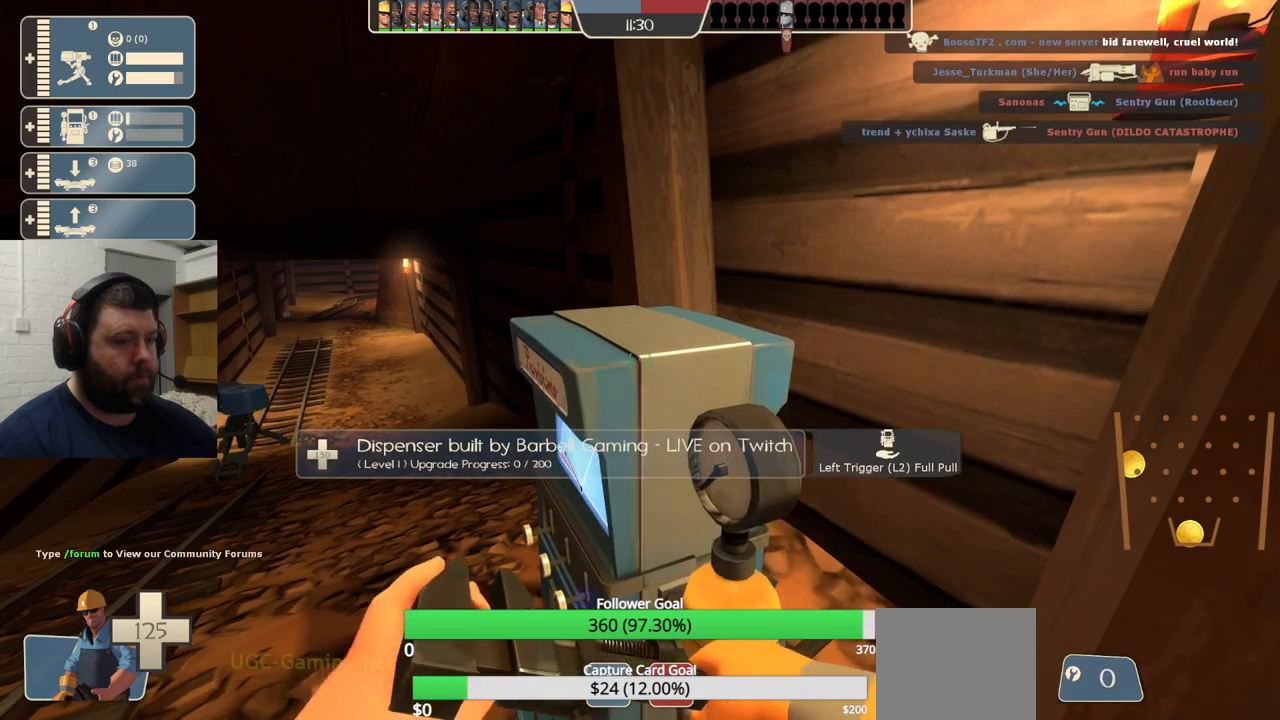
{"buttons": [], "left_stick": "up-right", "right_stick": "center", "events": [[233, "left_stick", "left"], [317, "left_stick", "center"], [417, "left_stick", "up-right"]]}
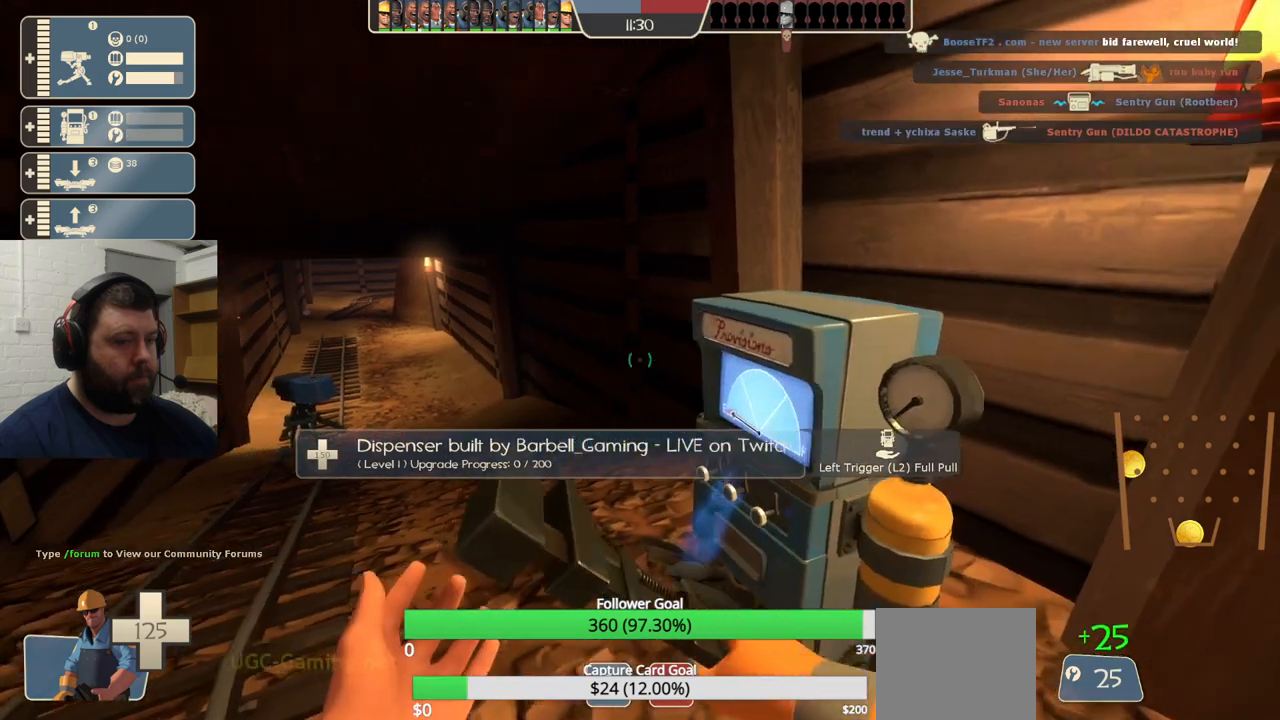
{"buttons": [], "left_stick": "up", "right_stick": "center", "events": [[17, "left_stick", "up"]]}
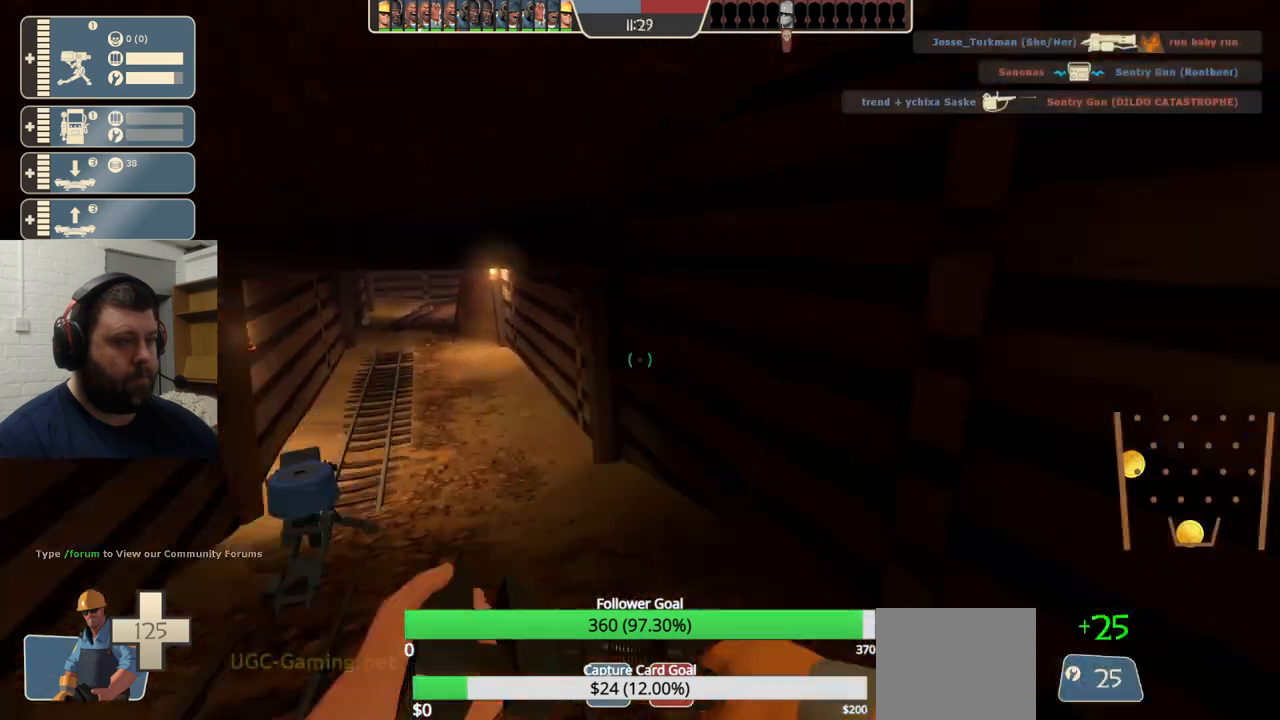
{"buttons": ["R2"], "left_stick": "center", "right_stick": "center", "events": [[17, "right_stick", "left"], [117, "right_stick", "center"], [167, "R2", "down"], [500, "left_stick", "center"]]}
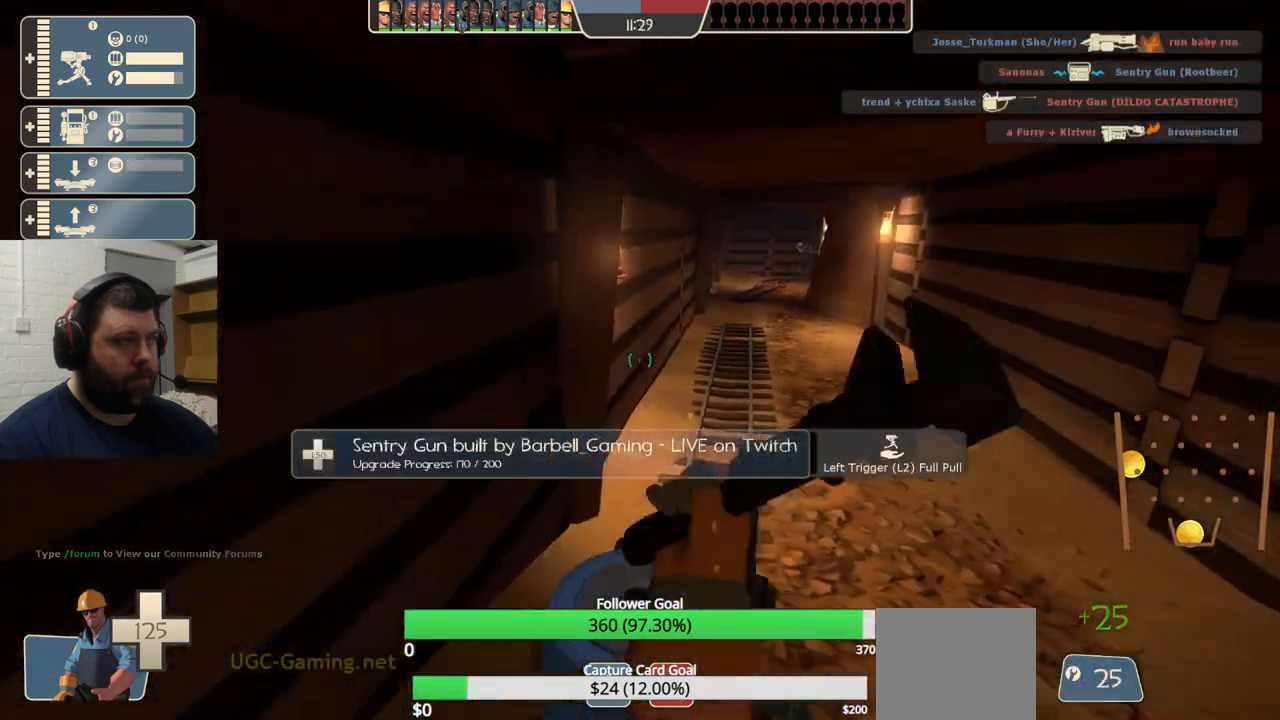
{"buttons": ["R2"], "left_stick": "center", "right_stick": "center", "events": [[100, "R2", "up"], [483, "R2", "down"]]}
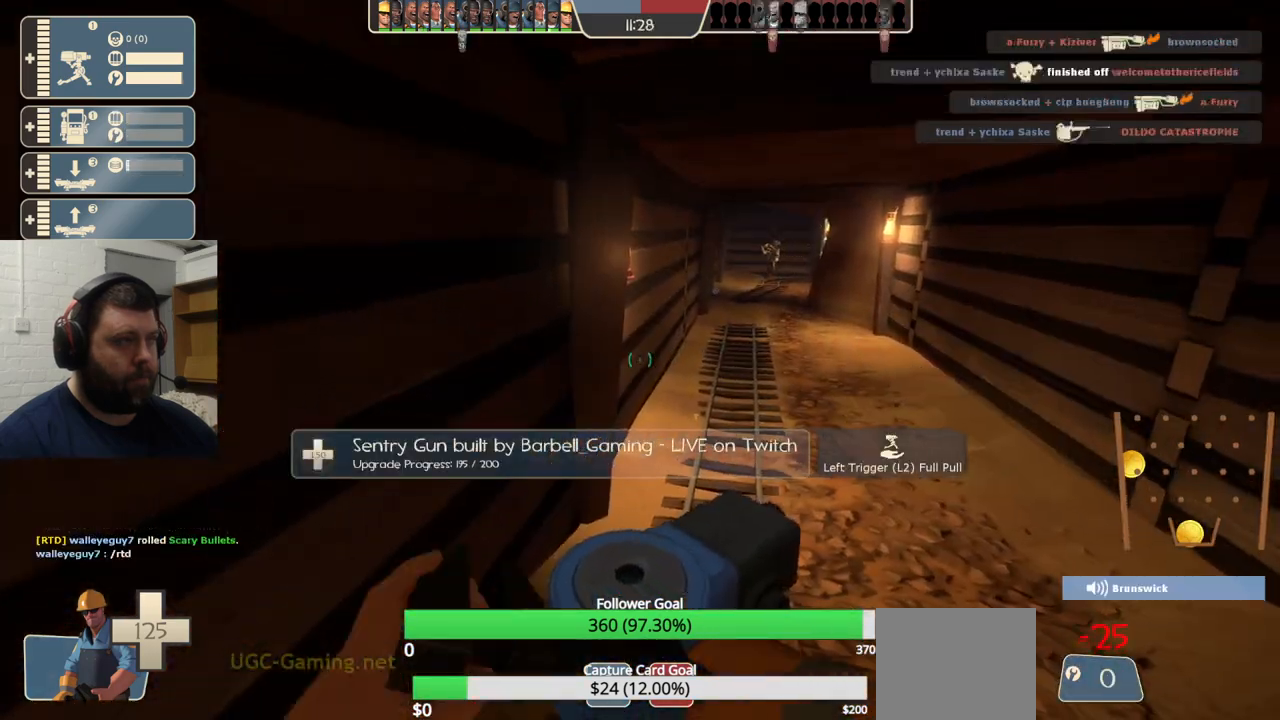
{"buttons": [], "left_stick": "down-right", "right_stick": "right", "events": [[200, "left_stick", "down-right"], [267, "R2", "up"], [350, "right_stick", "right"]]}
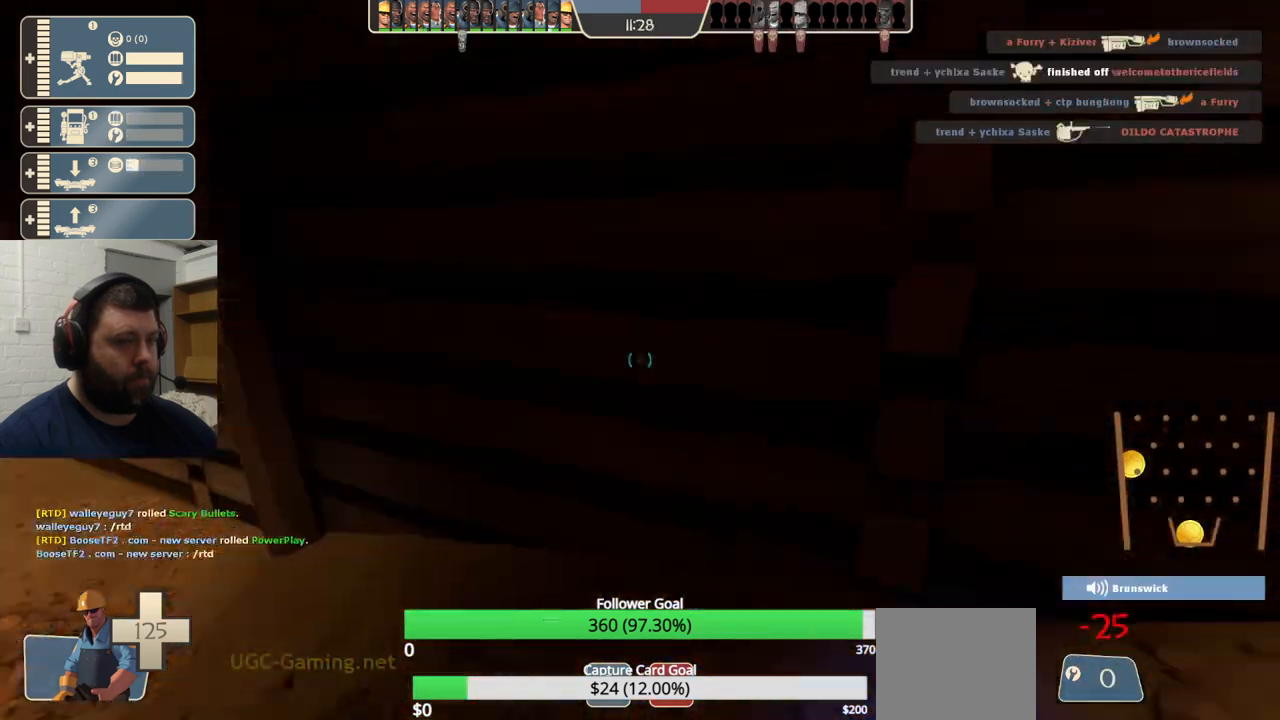
{"buttons": [], "left_stick": "up", "right_stick": "center", "events": [[150, "left_stick", "up-right"], [150, "right_stick", "center"], [333, "left_stick", "up"]]}
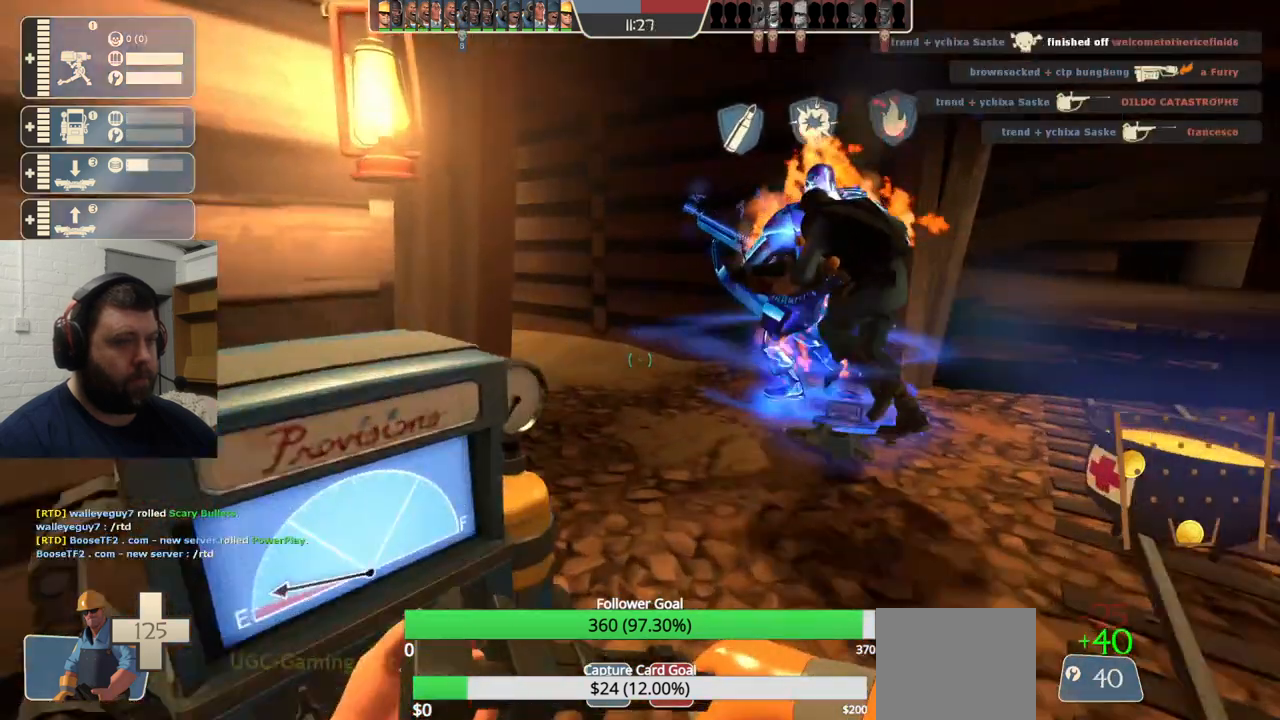
{"buttons": [], "left_stick": "center", "right_stick": "left", "events": [[17, "left_stick", "center"], [383, "right_stick", "left"]]}
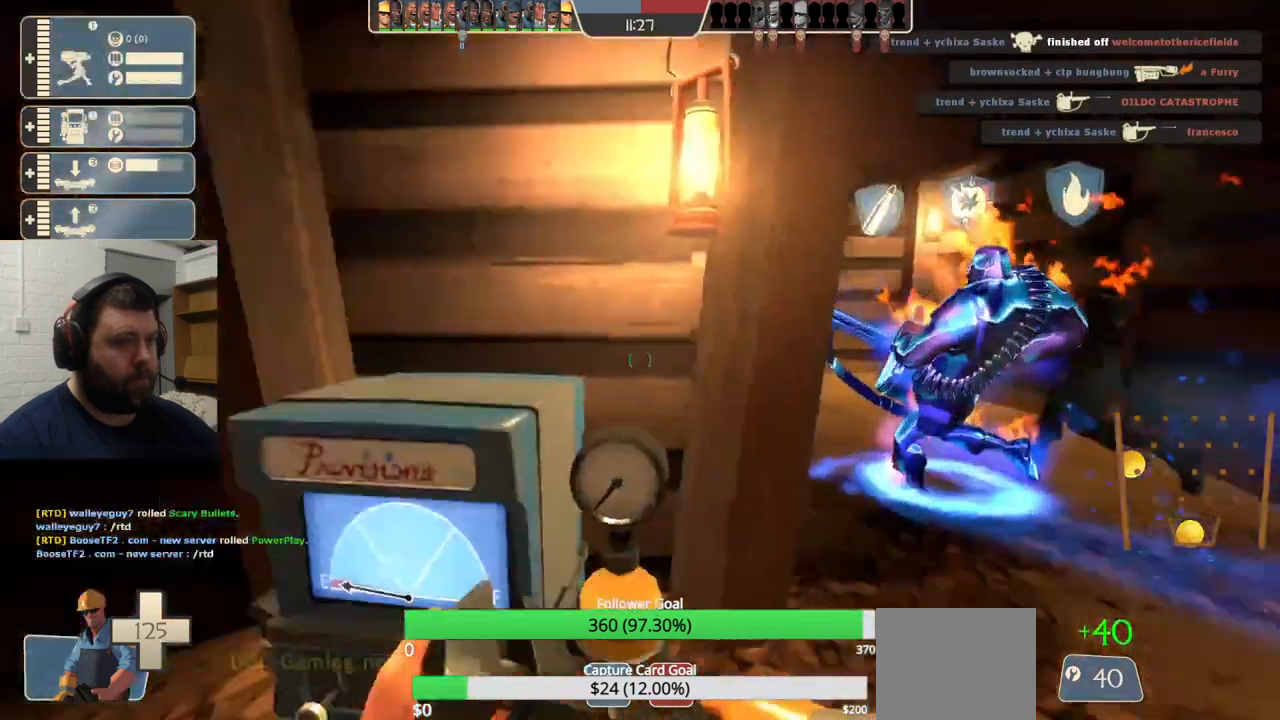
{"buttons": [], "left_stick": "up", "right_stick": "center", "events": [[100, "left_stick", "up-left"], [150, "right_stick", "center"], [500, "left_stick", "up"]]}
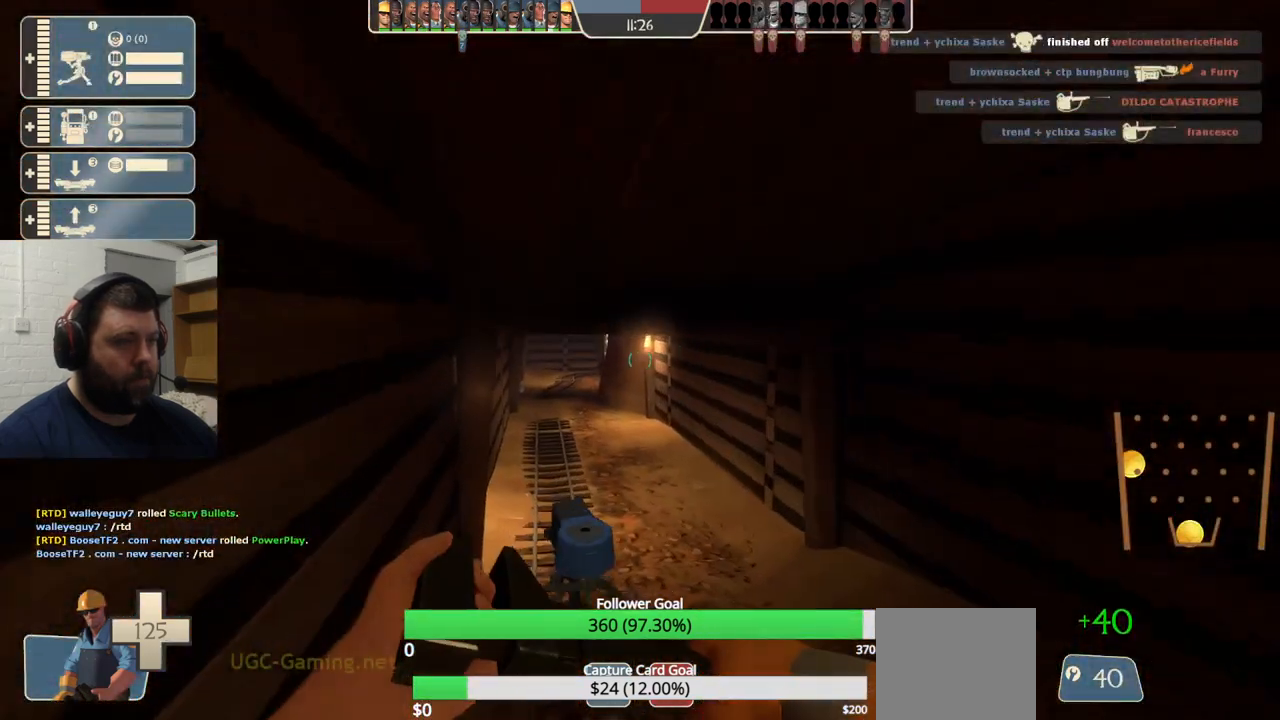
{"buttons": [], "left_stick": "down", "right_stick": "center", "events": [[117, "R2", "down"], [283, "left_stick", "center"], [350, "left_stick", "down"], [367, "R2", "up"]]}
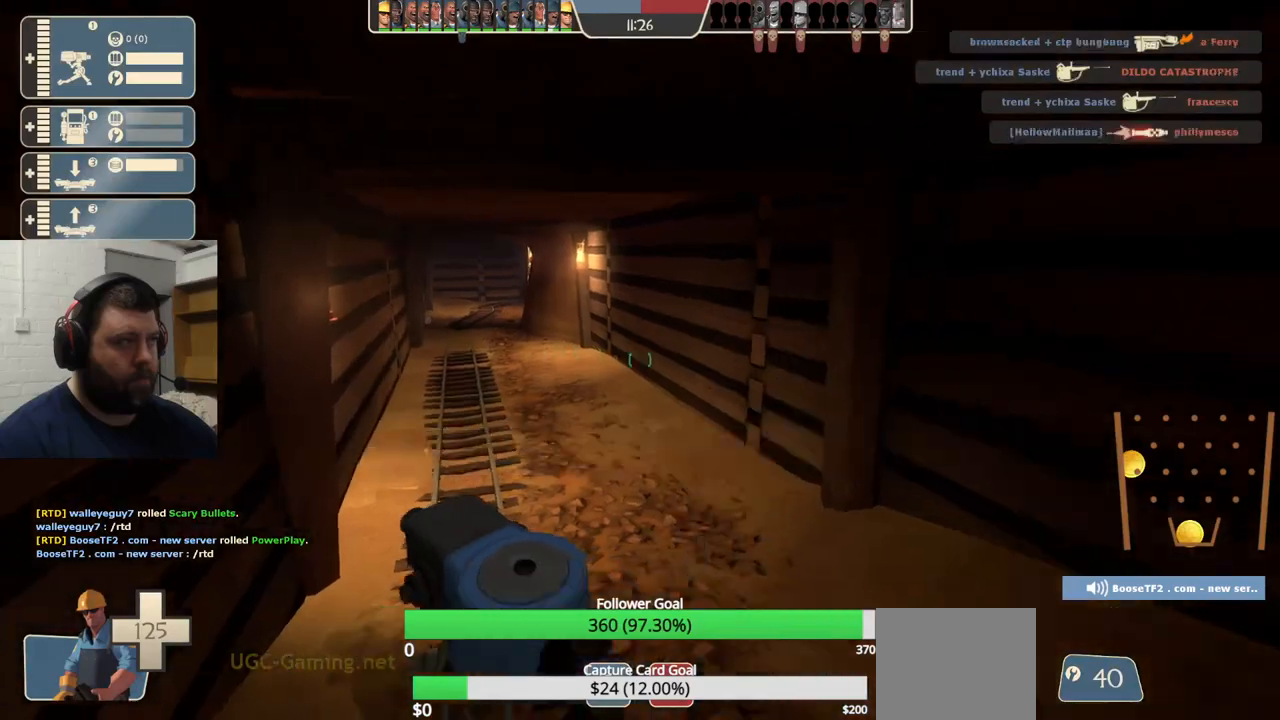
{"buttons": [], "left_stick": "up-right", "right_stick": "right", "events": [[50, "left_stick", "center"], [350, "right_stick", "right"], [383, "left_stick", "right"], [483, "left_stick", "up-right"]]}